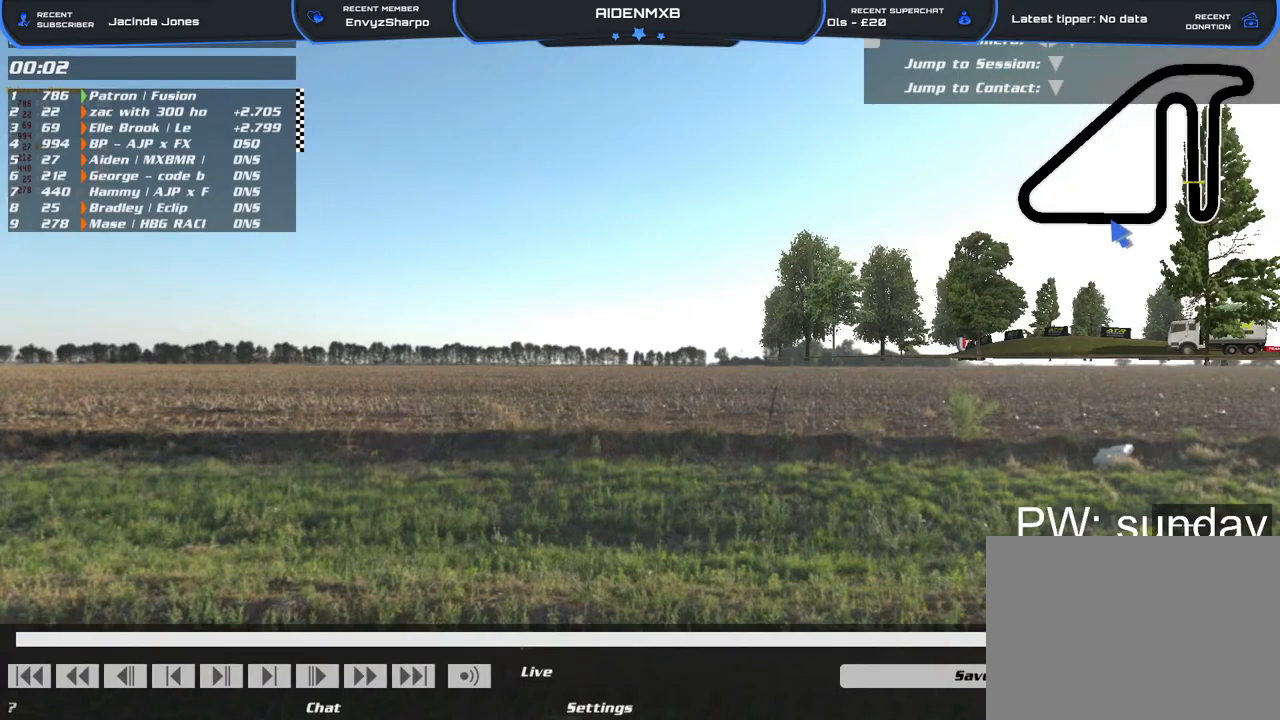
Gameplay with a controller (PlayStation layout); each line is a JSON object with the inputs held at the frame after it. "events" lists button and stick changes between this image and that frame as [ms after this image, input, new state], when the widget could be followed in between. Not read: HOME TOUCHPAD.
{"buttons": ["L3"], "left_stick": "center", "right_stick": "center", "events": [[167, "L3", "down"]]}
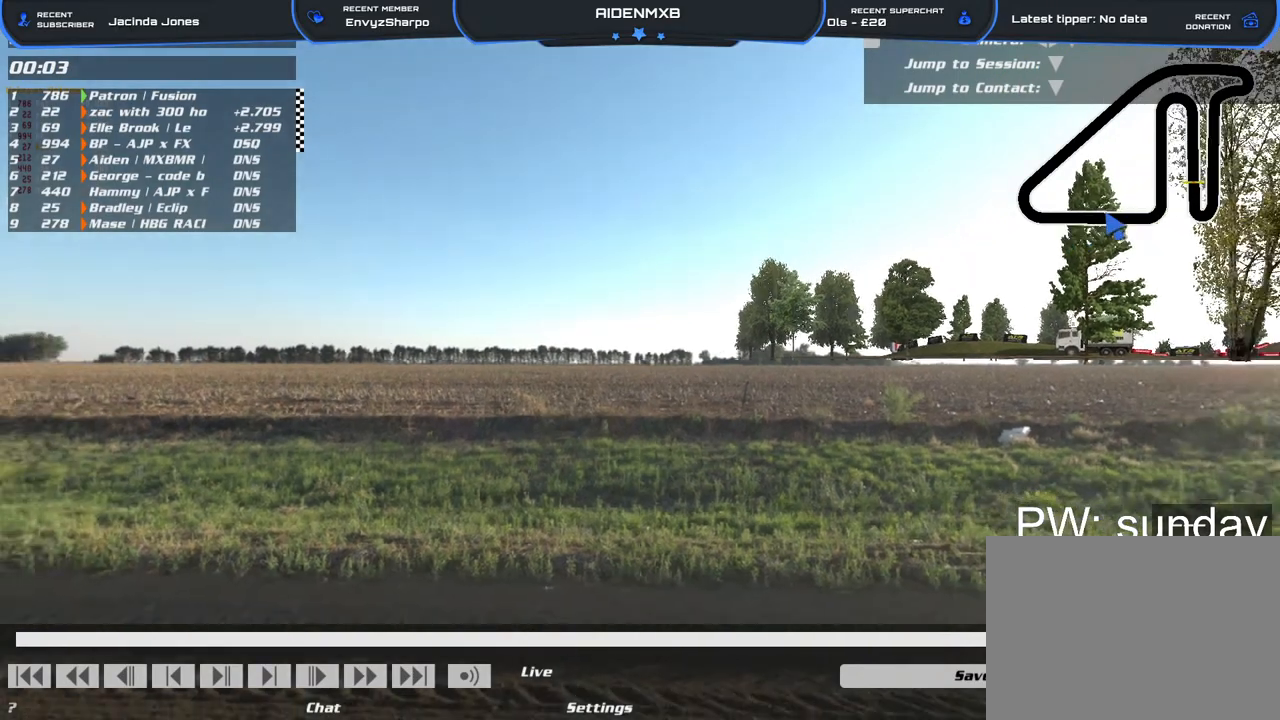
{"buttons": [], "left_stick": "center", "right_stick": "center", "events": [[83, "left_stick", "down"], [150, "L3", "up"], [233, "left_stick", "center"]]}
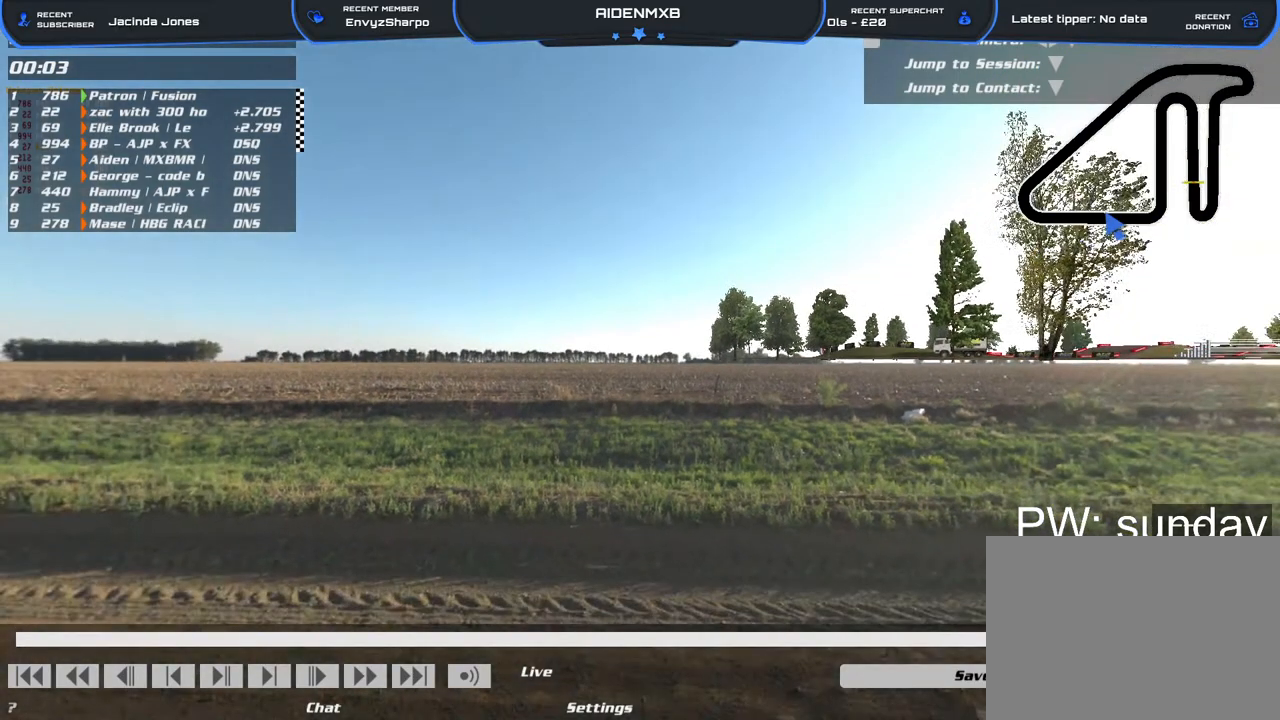
{"buttons": [], "left_stick": "center", "right_stick": "center", "events": []}
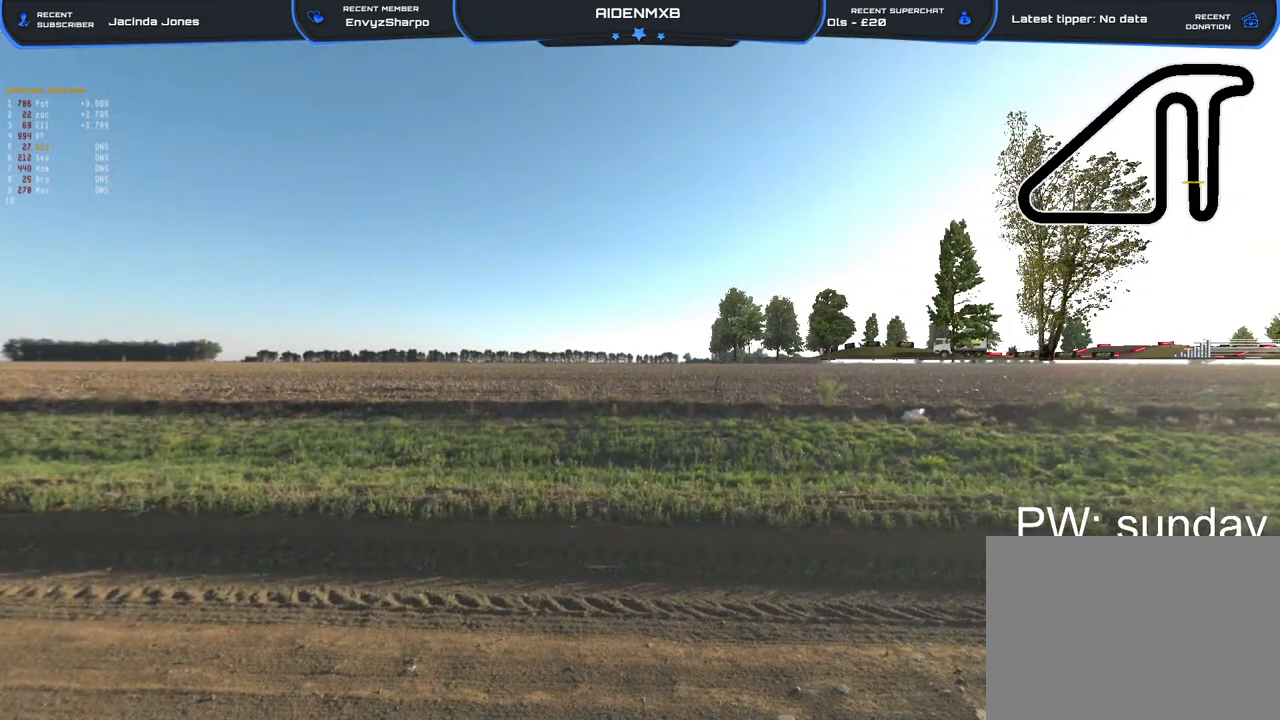
{"buttons": [], "left_stick": "center", "right_stick": "left", "events": [[450, "right_stick", "left"]]}
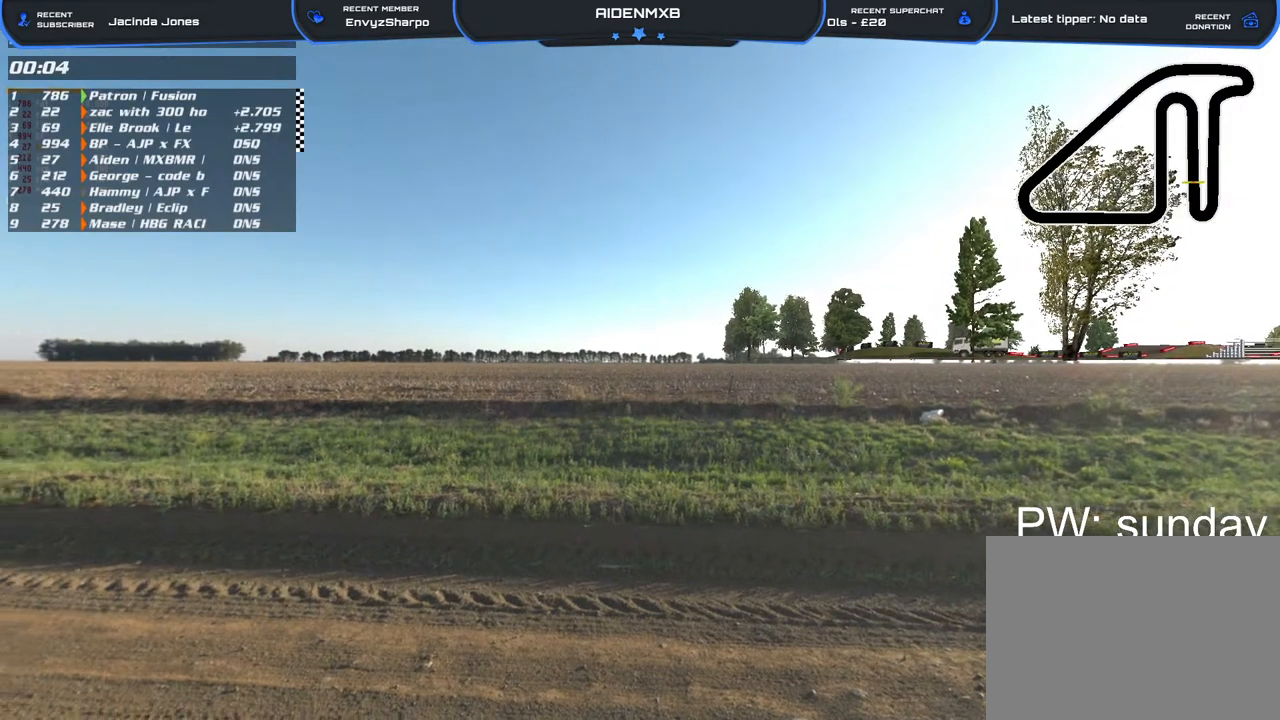
{"buttons": [], "left_stick": "center", "right_stick": "center", "events": [[217, "right_stick", "center"]]}
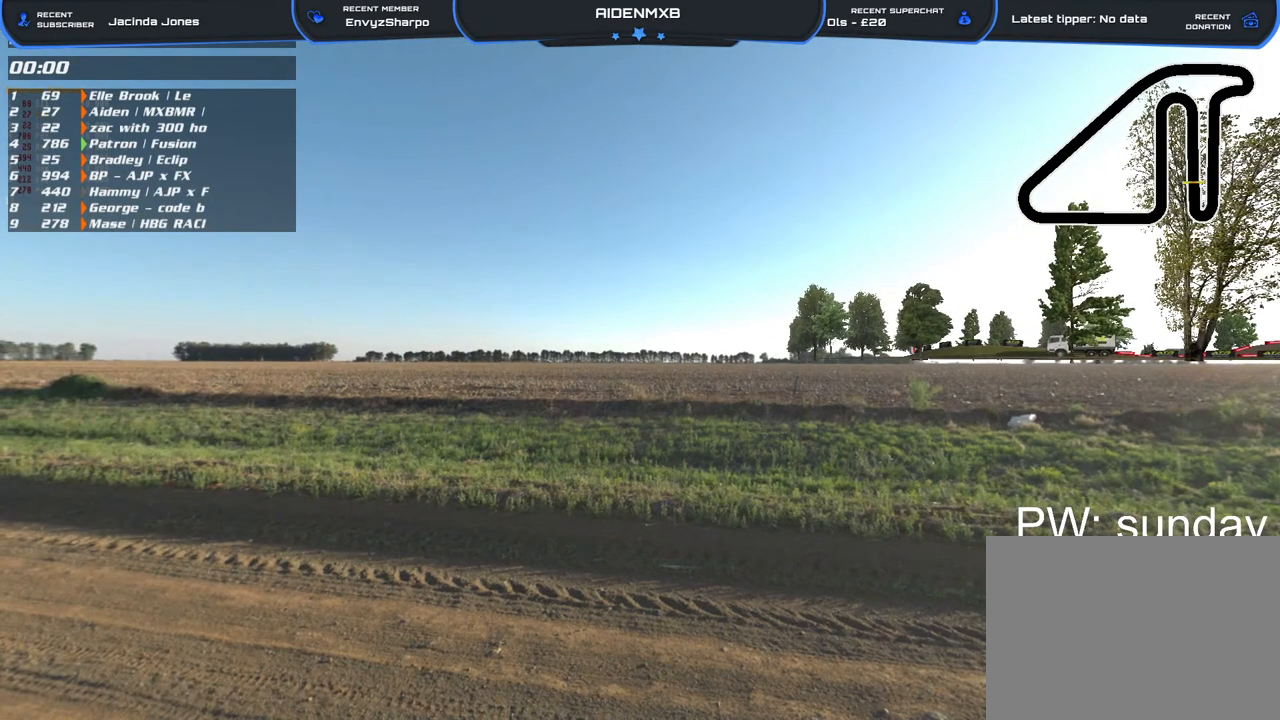
{"buttons": [], "left_stick": "center", "right_stick": "left", "events": [[17, "right_stick", "left"]]}
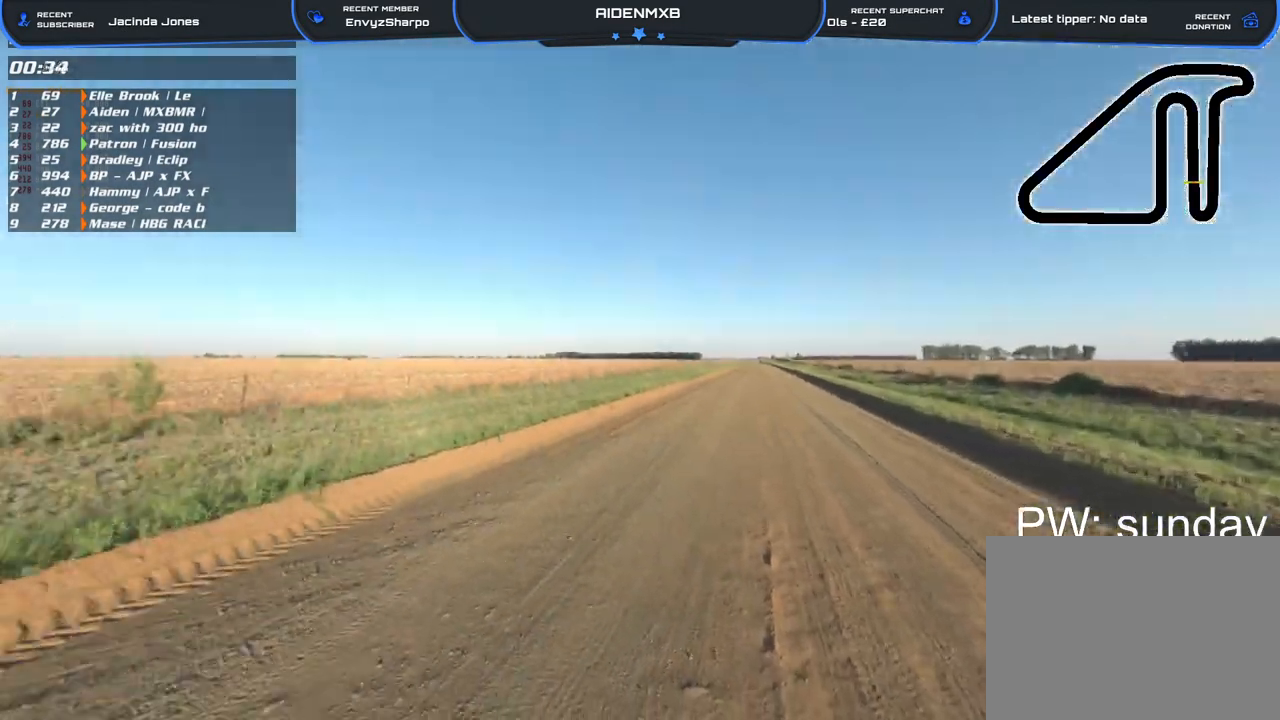
{"buttons": [], "left_stick": "up-left", "right_stick": "left", "events": [[383, "left_stick", "up-left"]]}
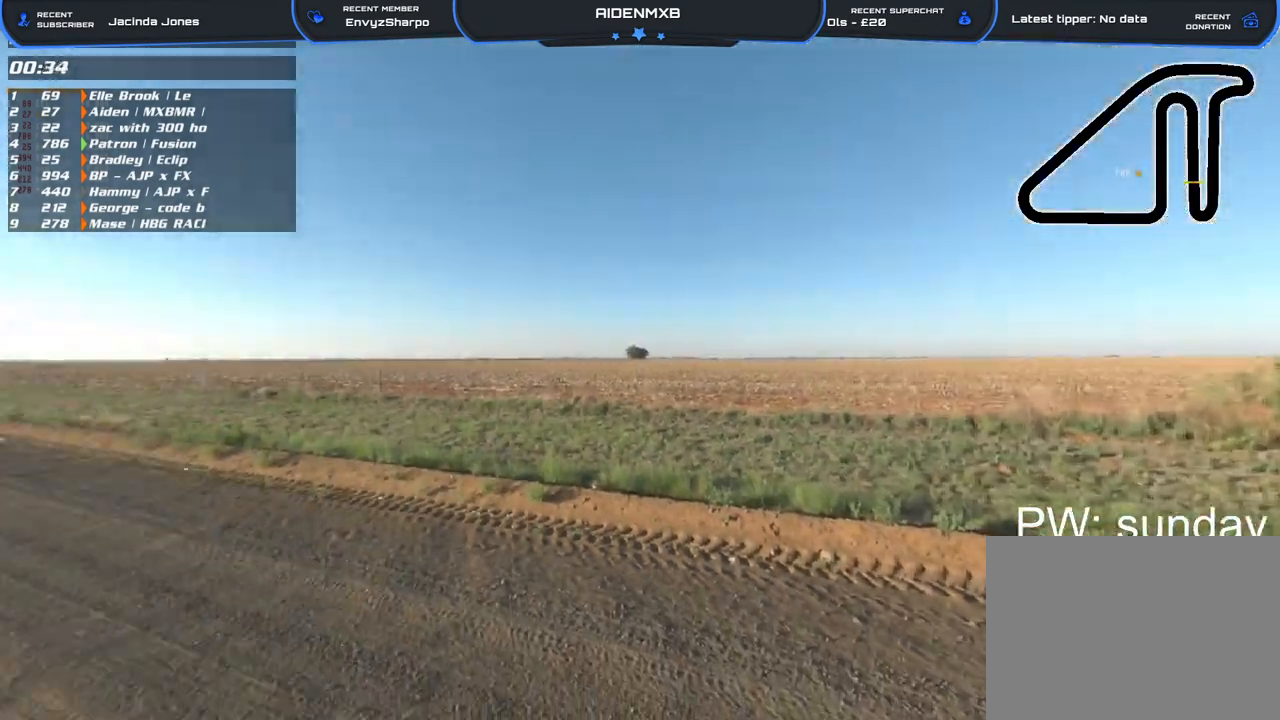
{"buttons": [], "left_stick": "up", "right_stick": "left", "events": [[467, "left_stick", "up"]]}
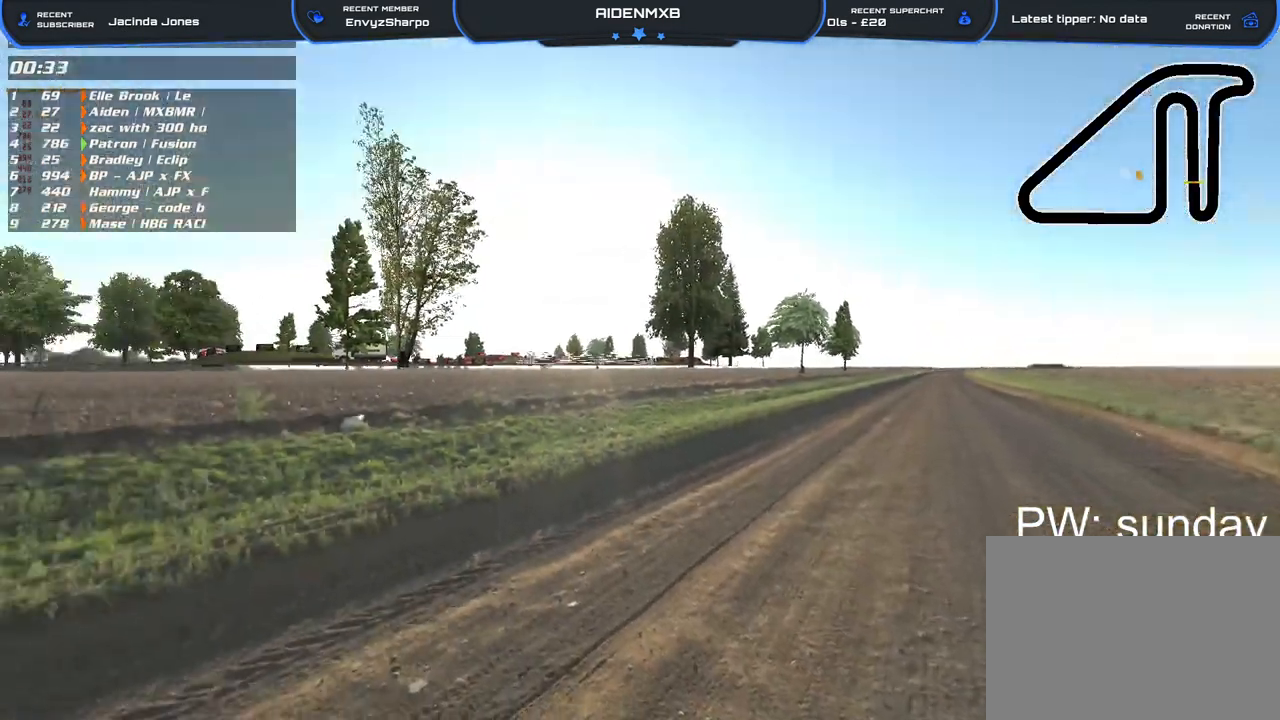
{"buttons": [], "left_stick": "up", "right_stick": "left", "events": [[50, "right_stick", "center"], [333, "R1", "down"], [333, "right_stick", "left"], [417, "R1", "up"]]}
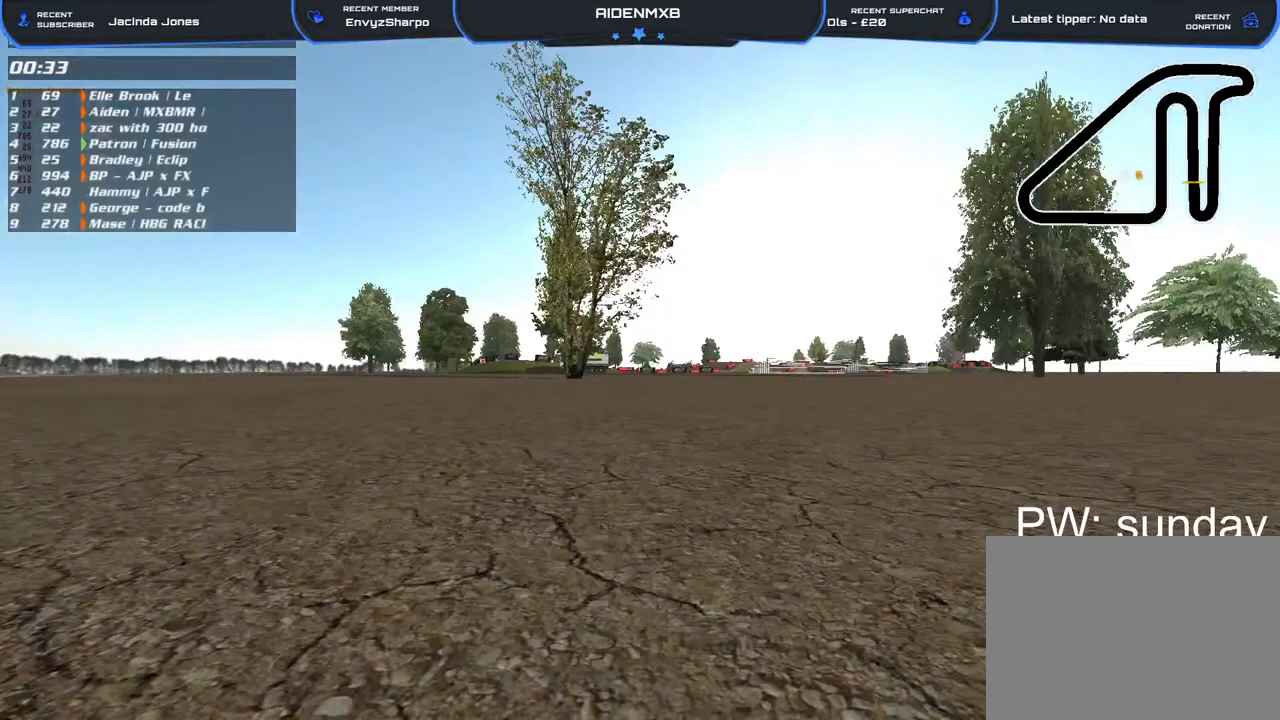
{"buttons": ["DPAD_UP"], "left_stick": "up", "right_stick": "center", "events": [[17, "R1", "down"], [33, "right_stick", "center"], [100, "R1", "up"], [133, "DPAD_UP", "down"], [200, "R1", "down"], [300, "R1", "up"], [367, "R1", "down"], [467, "R1", "up"]]}
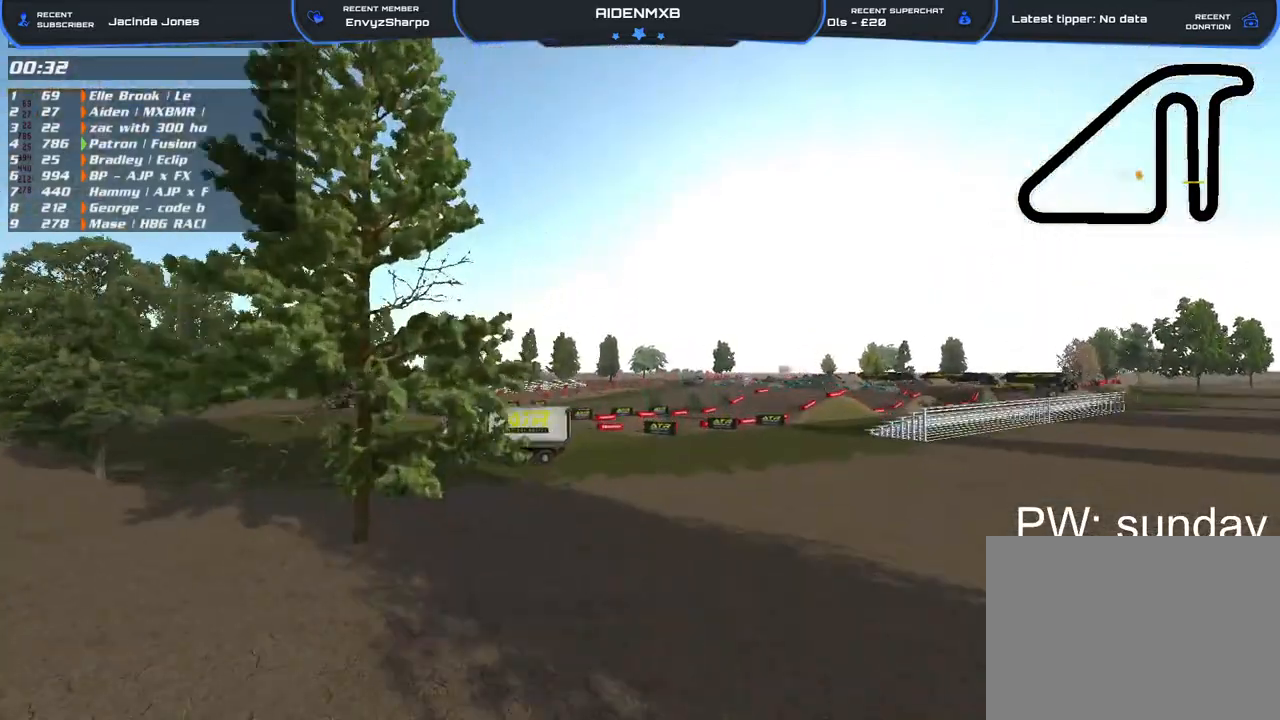
{"buttons": [], "left_stick": "center", "right_stick": "center", "events": [[50, "R1", "down"], [83, "right_stick", "down"], [133, "R1", "up"], [283, "DPAD_UP", "up"], [300, "right_stick", "center"], [317, "left_stick", "center"]]}
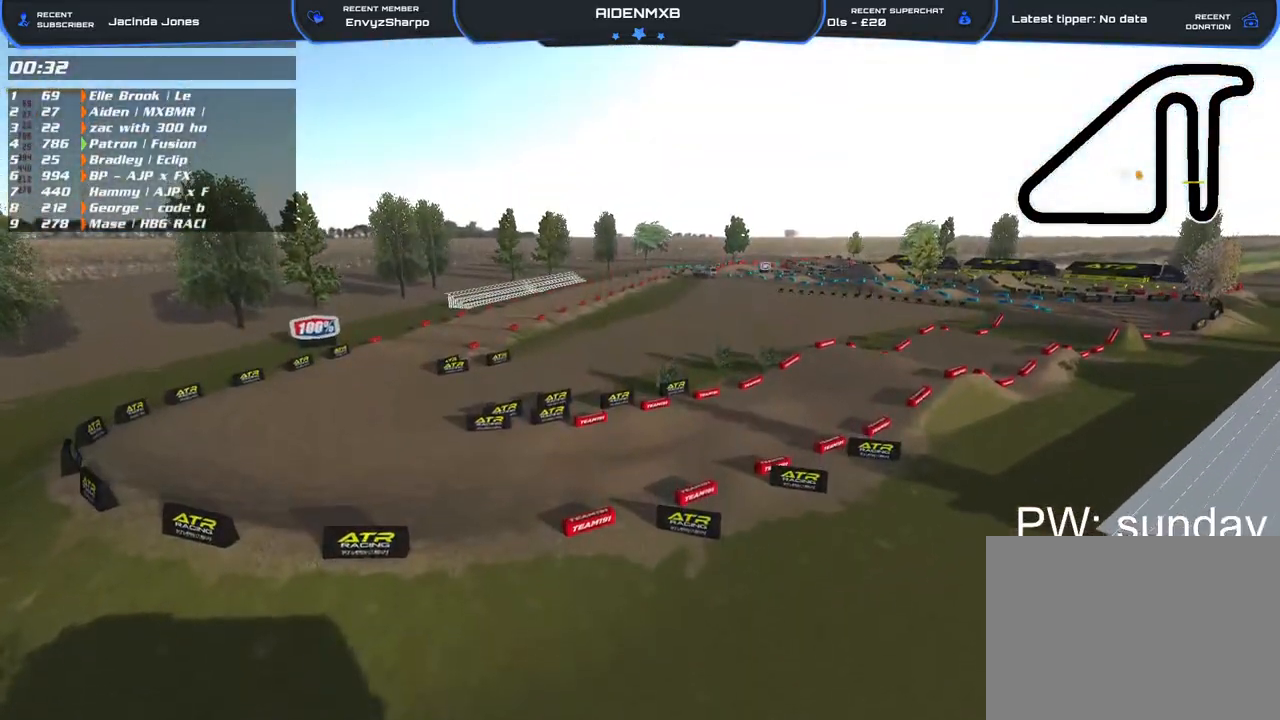
{"buttons": [], "left_stick": "up-left", "right_stick": "left", "events": [[350, "left_stick", "left"], [367, "right_stick", "left"], [450, "left_stick", "up-left"]]}
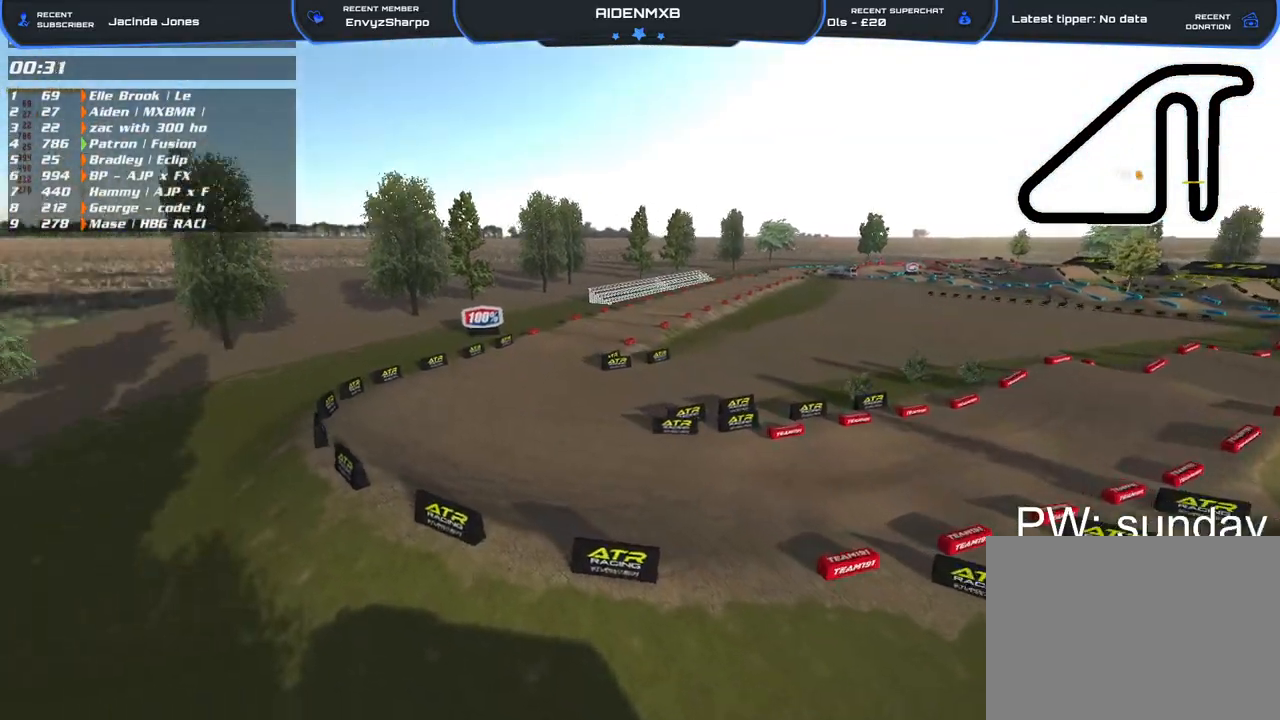
{"buttons": ["R2"], "left_stick": "up-left", "right_stick": "up-right", "events": [[100, "R2", "down"], [167, "right_stick", "center"], [250, "right_stick", "right"], [400, "right_stick", "up-right"]]}
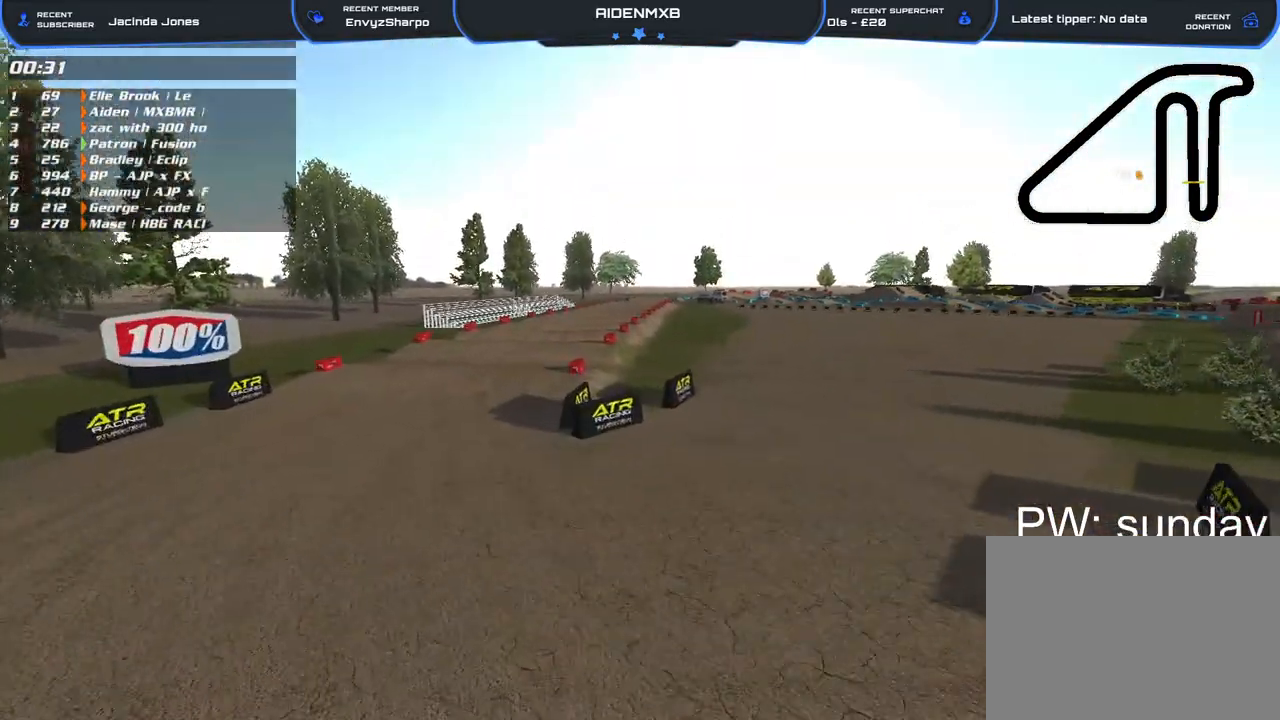
{"buttons": ["DPAD_UP"], "left_stick": "up-left", "right_stick": "center", "events": [[200, "left_stick", "up"], [233, "right_stick", "center"], [317, "DPAD_UP", "down"], [317, "left_stick", "up-left"], [333, "R2", "up"]]}
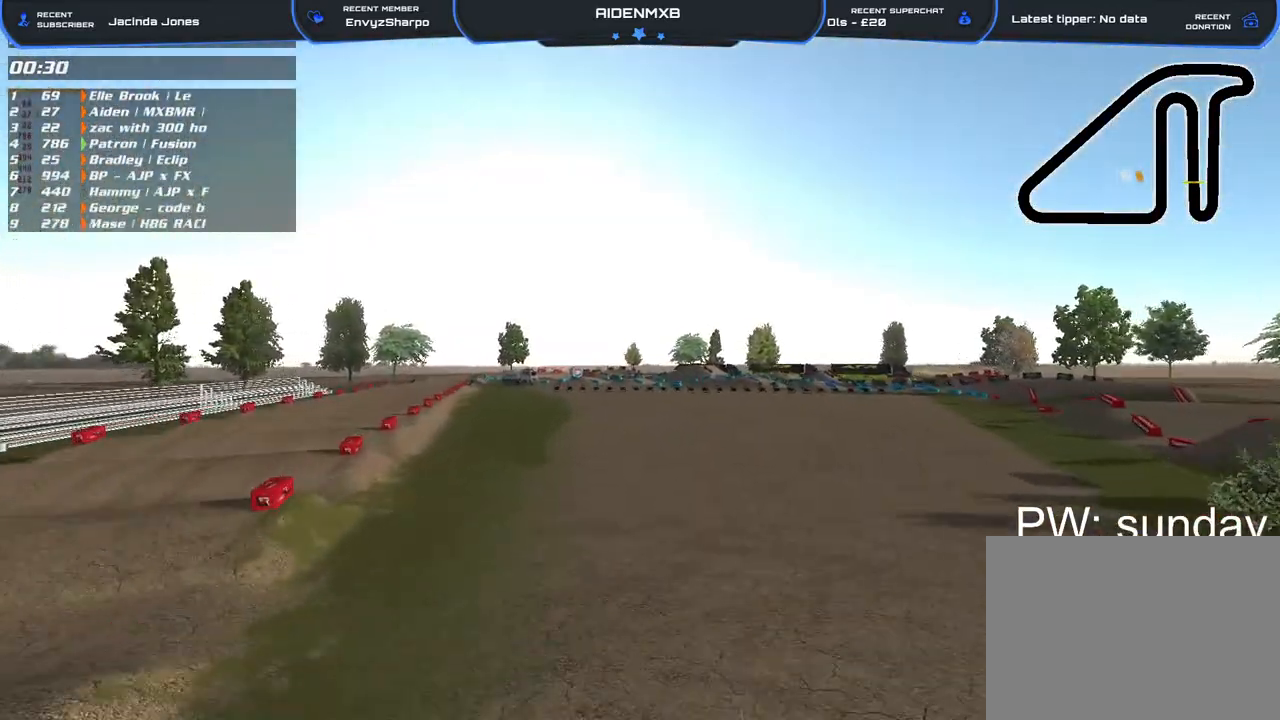
{"buttons": [], "left_stick": "center", "right_stick": "center", "events": [[250, "DPAD_UP", "up"], [250, "right_stick", "down"], [367, "left_stick", "center"], [383, "right_stick", "center"]]}
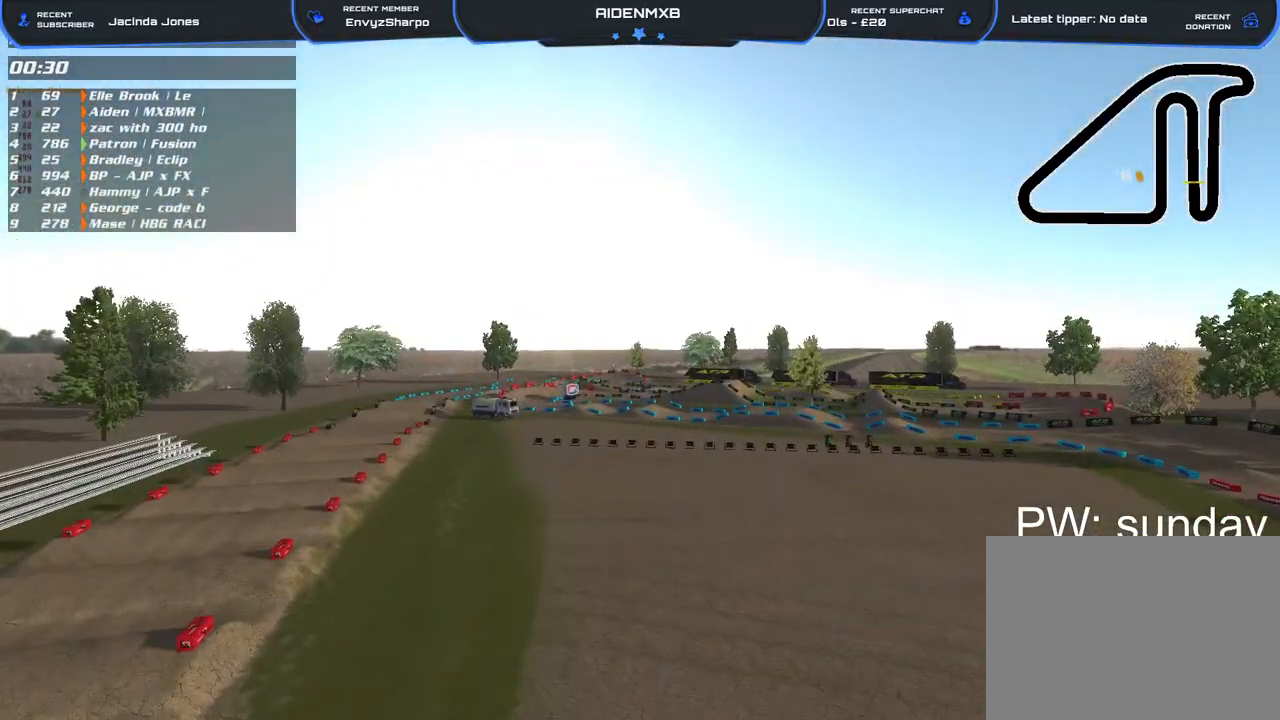
{"buttons": [], "left_stick": "up", "right_stick": "center", "events": [[67, "right_stick", "down-right"], [83, "left_stick", "up-left"], [217, "right_stick", "center"], [450, "left_stick", "up"]]}
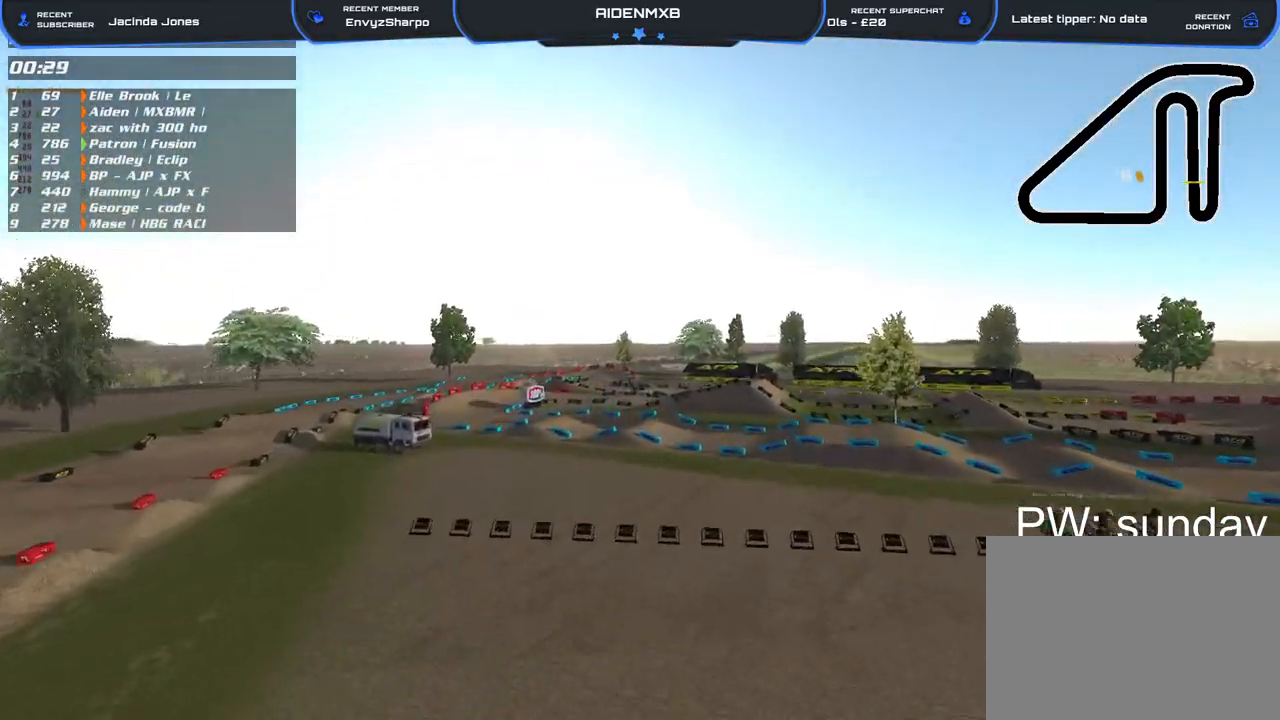
{"buttons": [], "left_stick": "center", "right_stick": "center", "events": [[150, "left_stick", "center"]]}
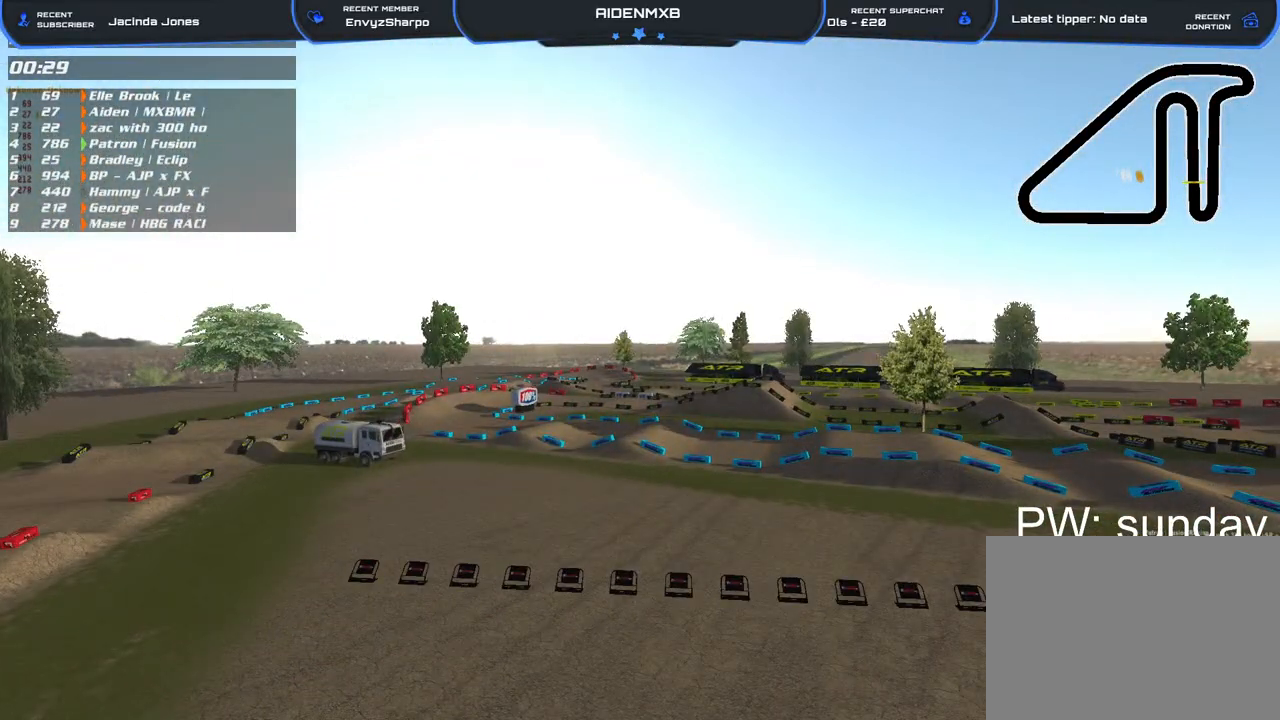
{"buttons": [], "left_stick": "center", "right_stick": "center", "events": [[17, "right_stick", "right"], [150, "right_stick", "center"]]}
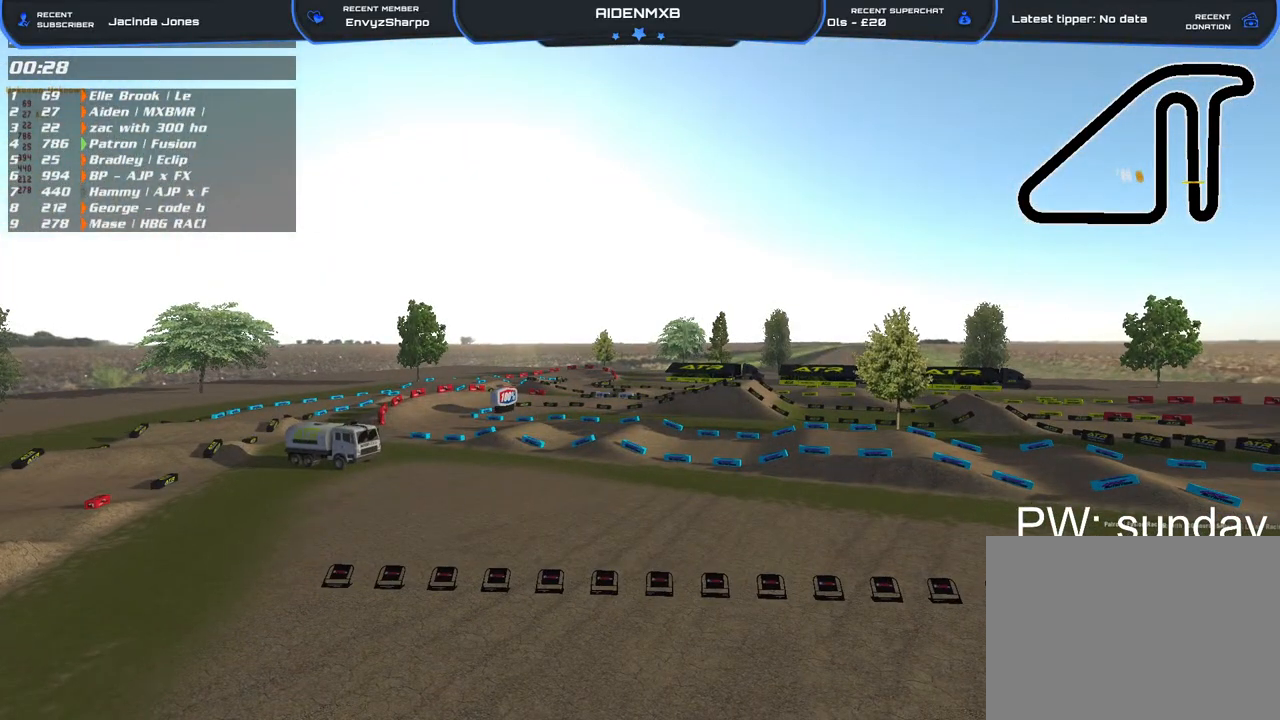
{"buttons": [], "left_stick": "center", "right_stick": "center", "events": []}
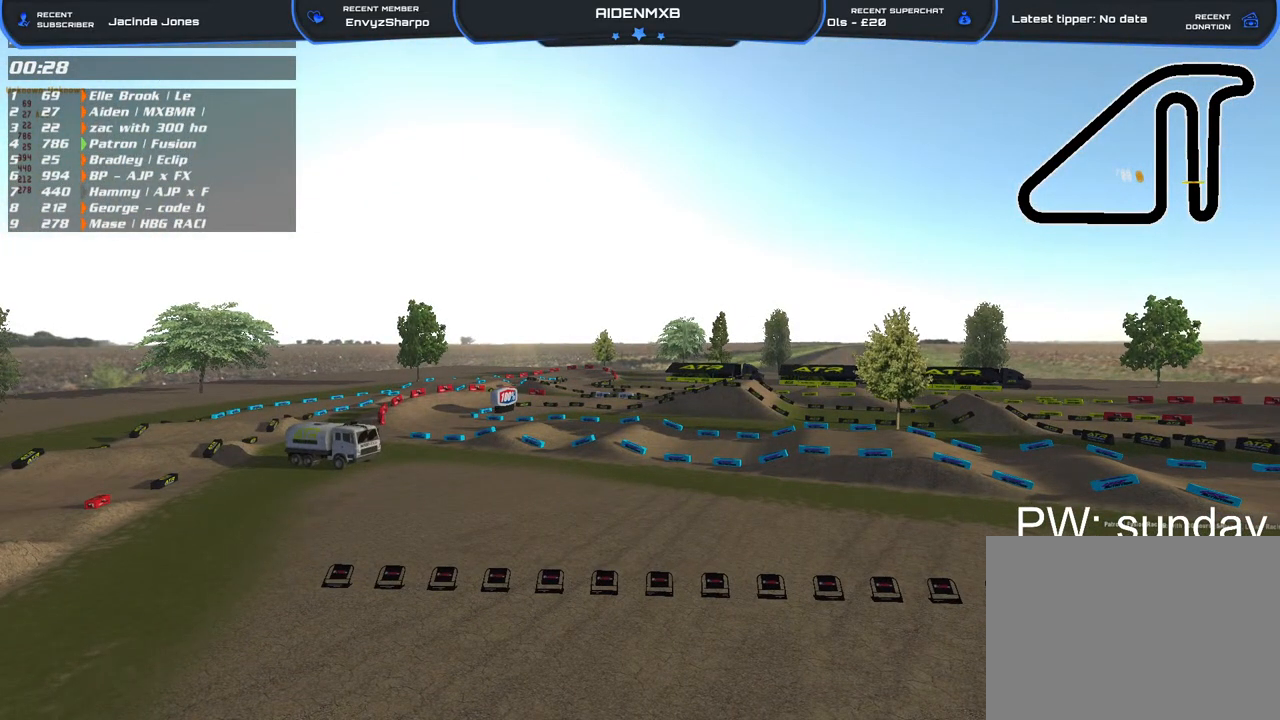
{"buttons": [], "left_stick": "left", "right_stick": "center", "events": [[500, "left_stick", "left"]]}
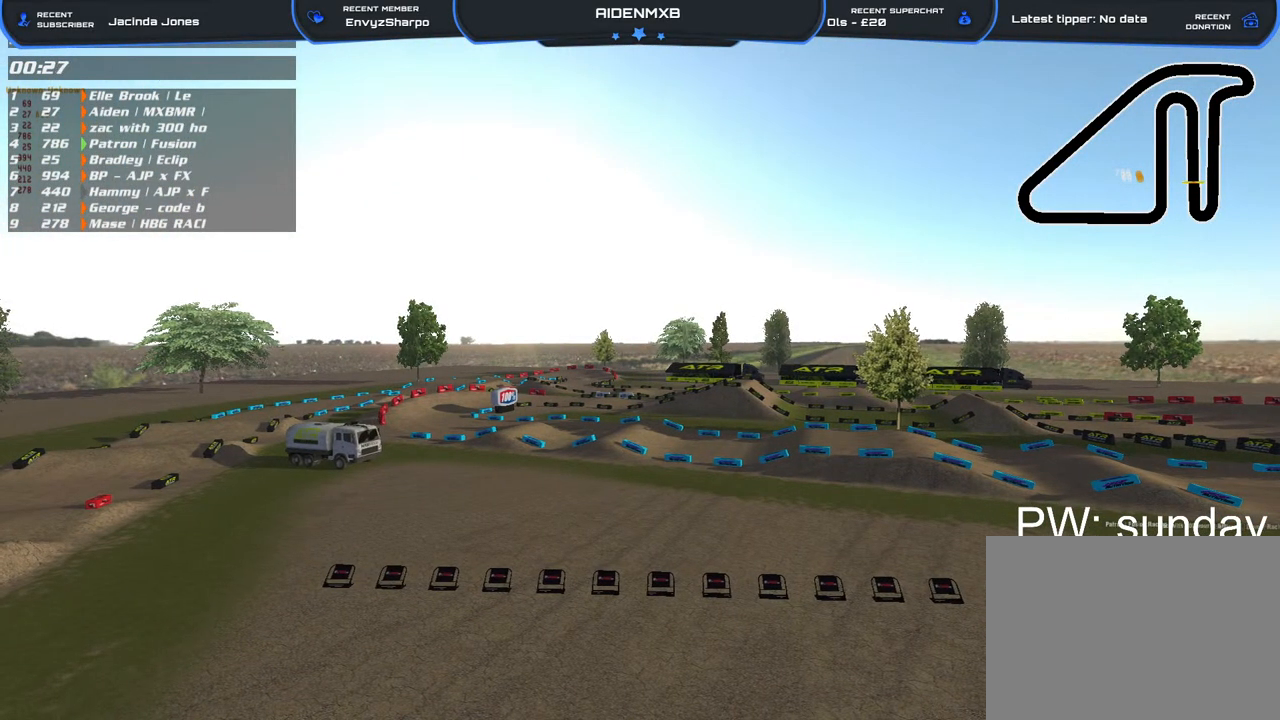
{"buttons": [], "left_stick": "left", "right_stick": "down-right", "events": [[133, "right_stick", "down-right"]]}
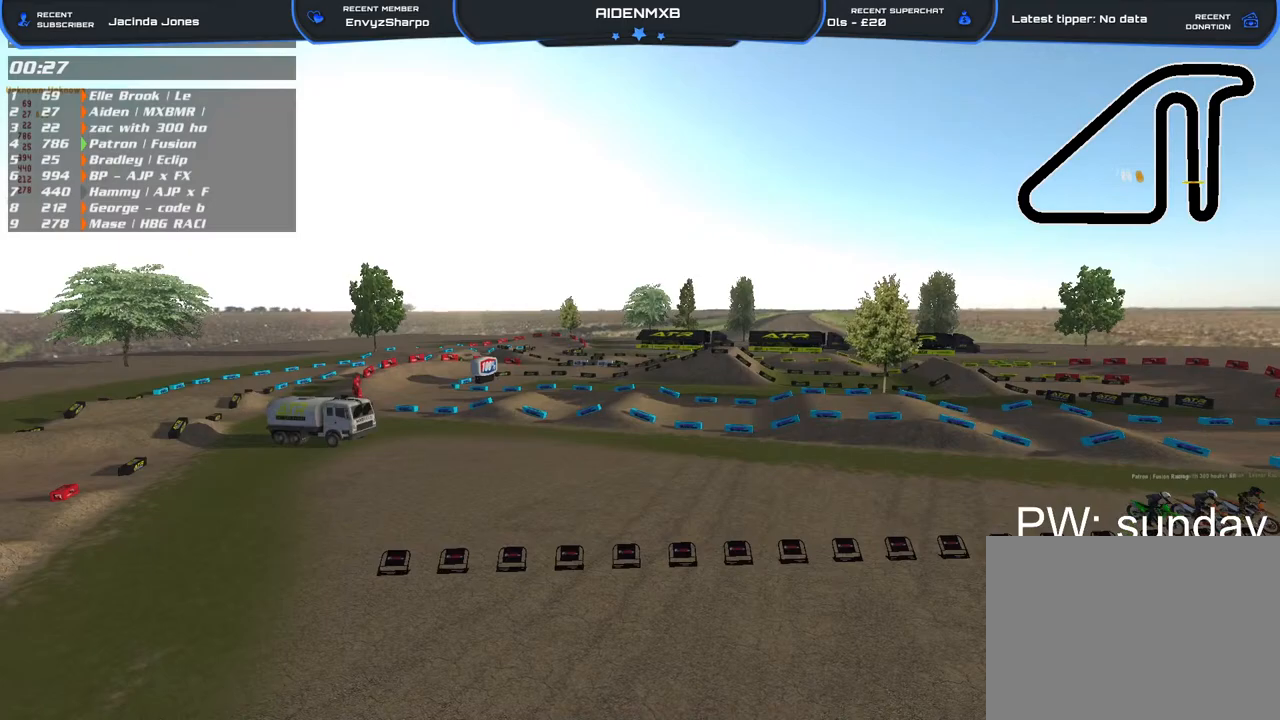
{"buttons": [], "left_stick": "up-left", "right_stick": "right", "events": [[233, "left_stick", "up-left"], [300, "right_stick", "right"]]}
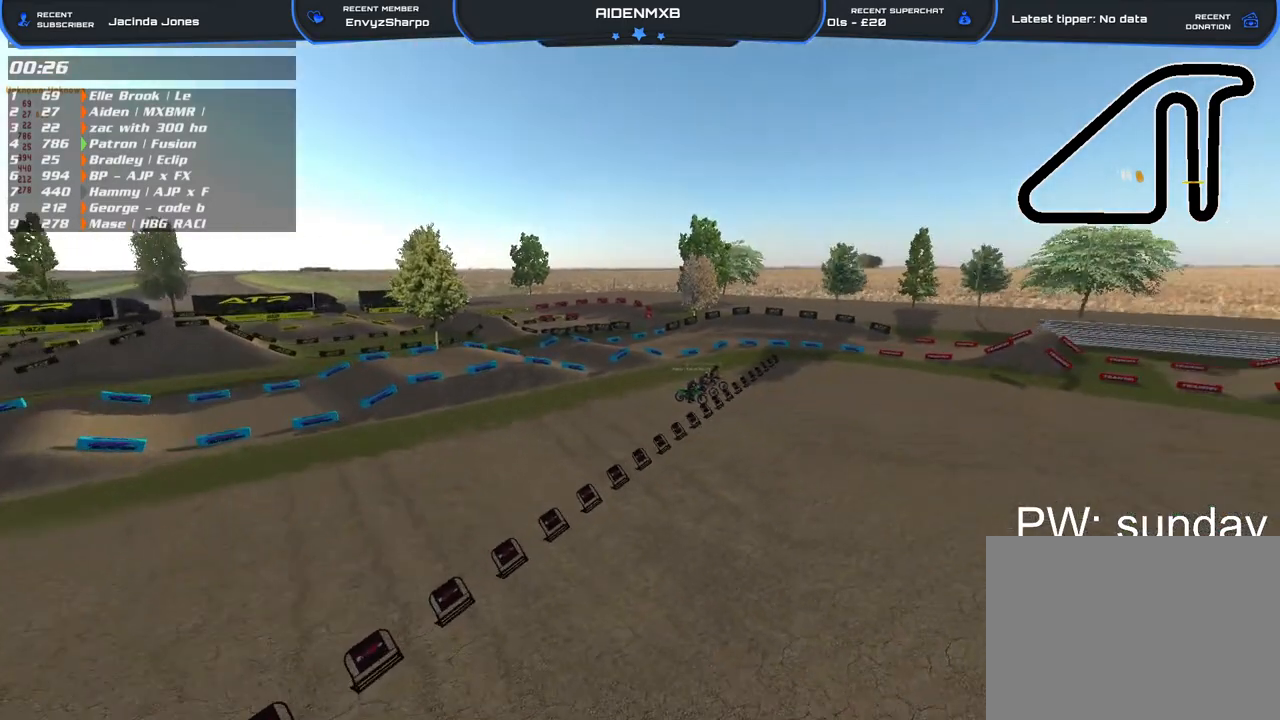
{"buttons": ["L3"], "left_stick": "up-left", "right_stick": "right", "events": [[67, "right_stick", "center"], [83, "L3", "down"], [267, "right_stick", "right"]]}
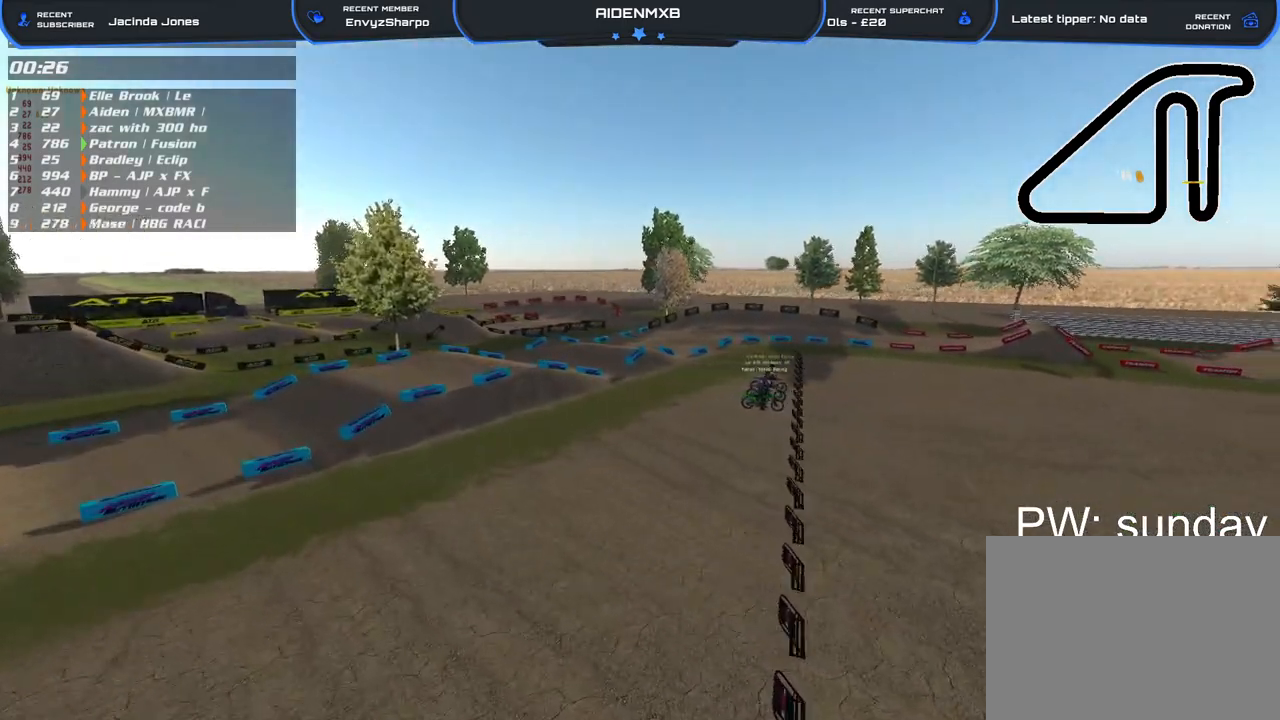
{"buttons": [], "left_stick": "up-left", "right_stick": "right", "events": [[483, "L3", "up"]]}
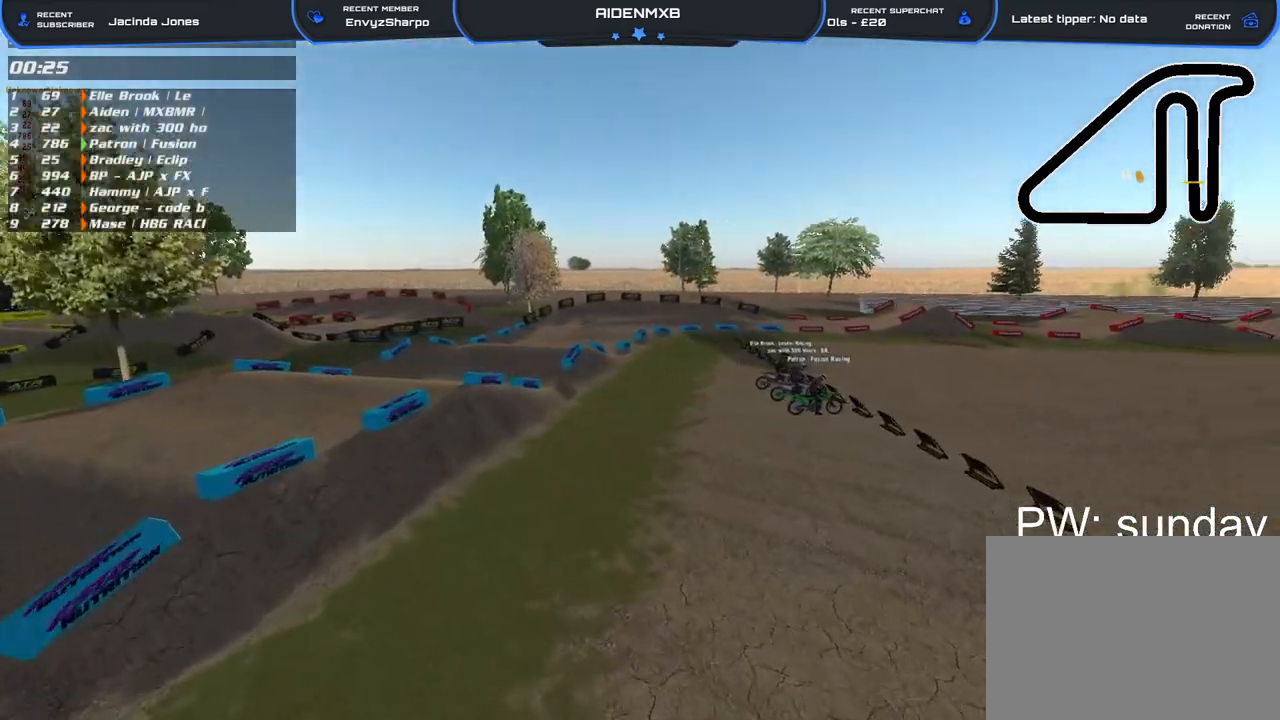
{"buttons": [], "left_stick": "up-left", "right_stick": "right", "events": []}
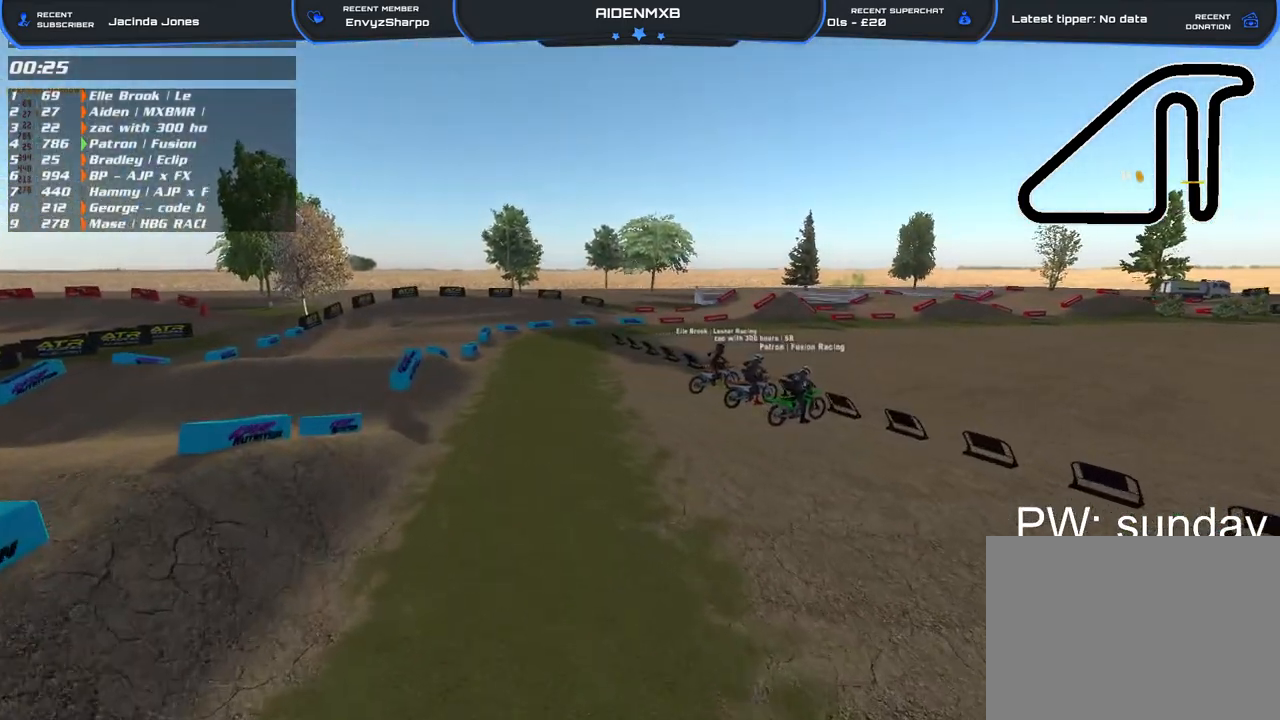
{"buttons": [], "left_stick": "up-left", "right_stick": "right", "events": []}
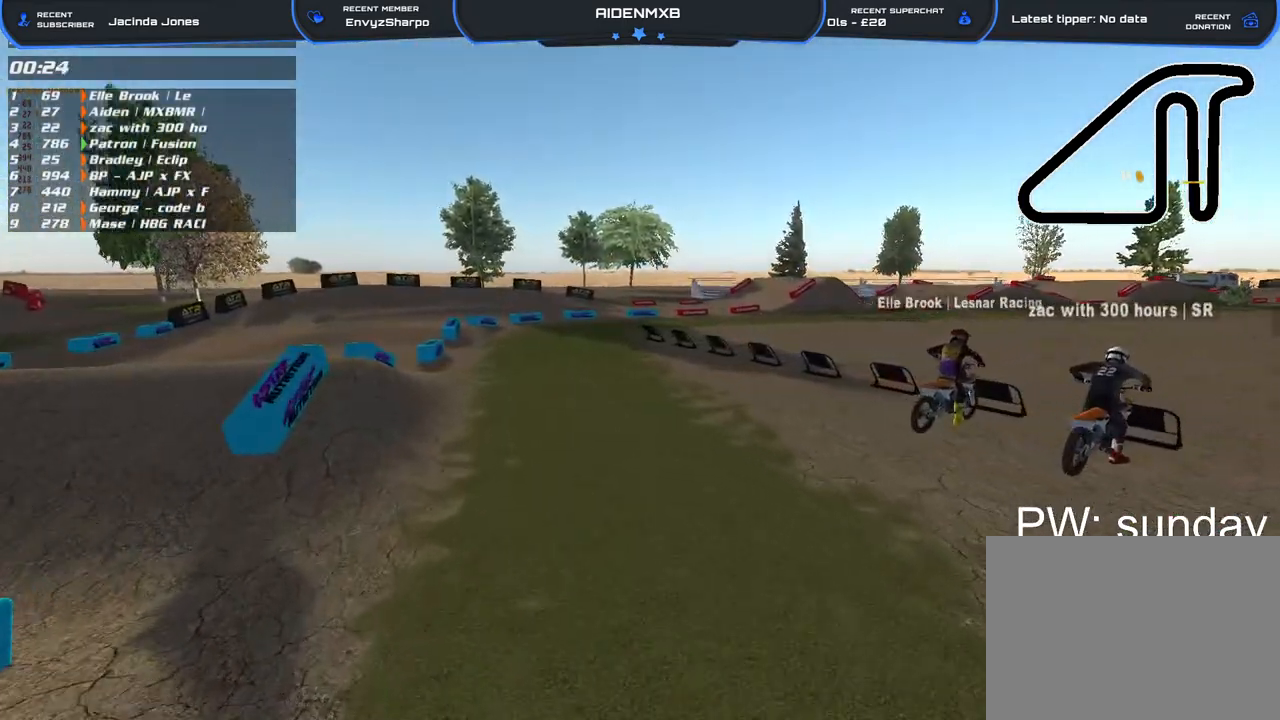
{"buttons": [], "left_stick": "center", "right_stick": "center", "events": [[183, "left_stick", "center"], [500, "right_stick", "center"]]}
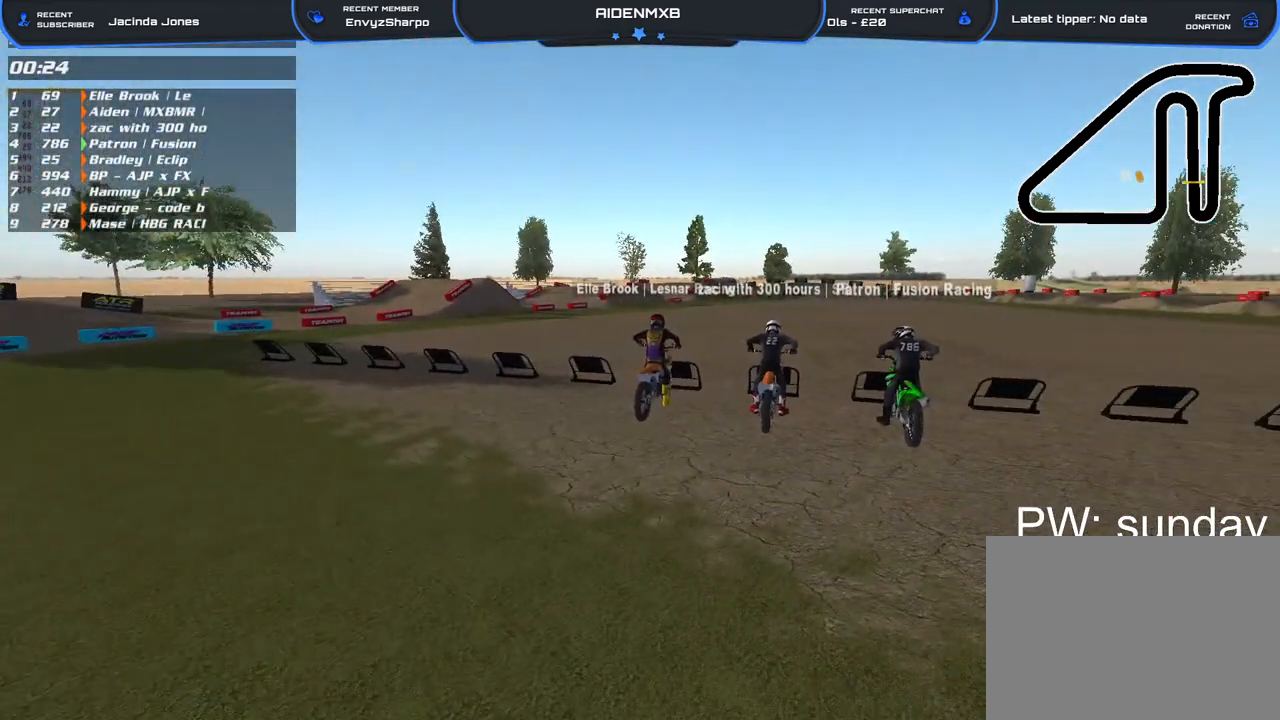
{"buttons": [], "left_stick": "center", "right_stick": "center", "events": []}
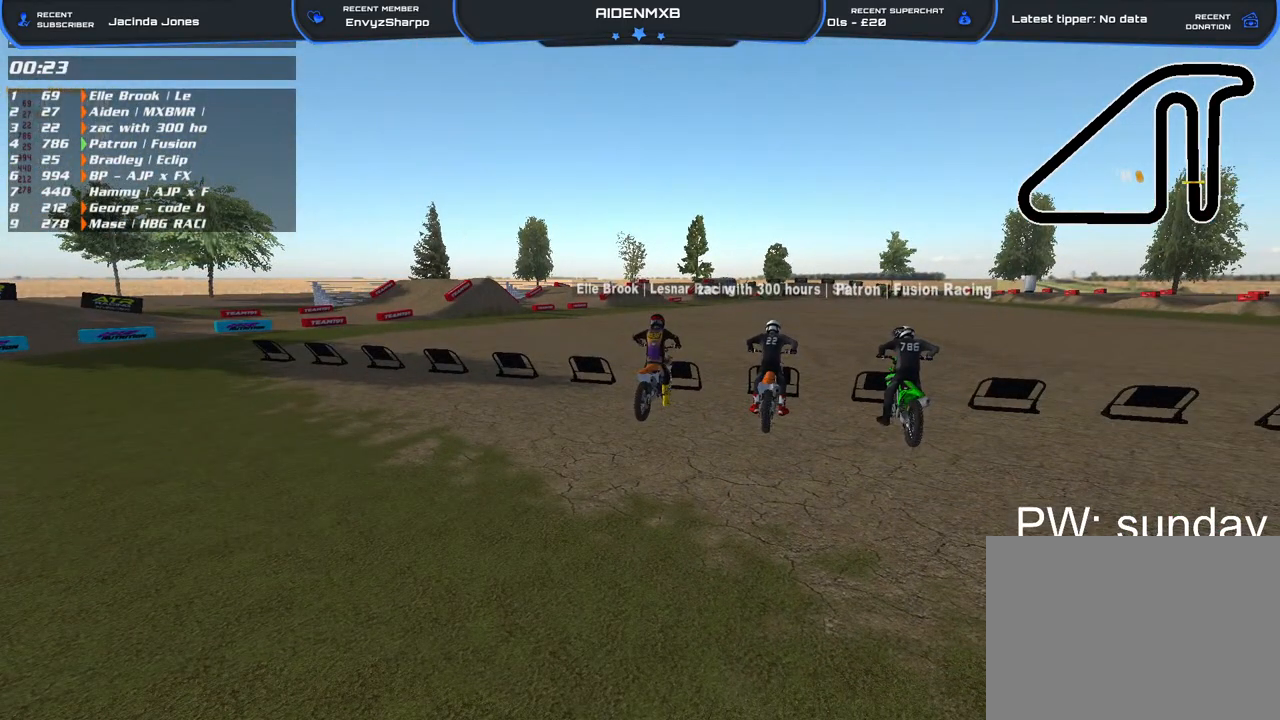
{"buttons": [], "left_stick": "center", "right_stick": "center", "events": [[183, "right_stick", "right"], [333, "right_stick", "up-right"], [483, "right_stick", "center"]]}